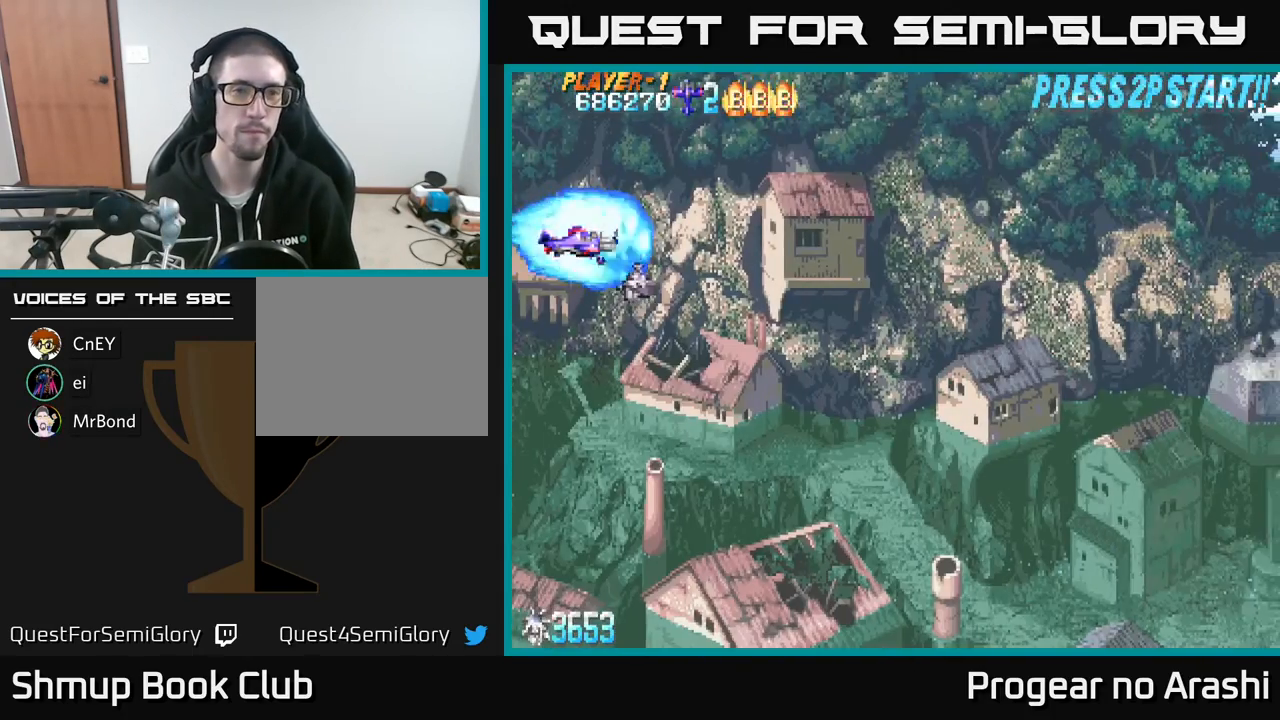
Gameplay with a controller (Xbox layout); each line is a JSON object with the inputs held at the frame after it. "events" lists button and stick changes between this image and that frame as [ms after this image, input, new state], when the widget could be followed in between. Not read: right_stick.
{"buttons": ["DPAD_DOWN", "DPAD_RIGHT"], "left_stick": "center", "events": [[350, "DPAD_RIGHT", "down"], [500, "DPAD_DOWN", "down"]]}
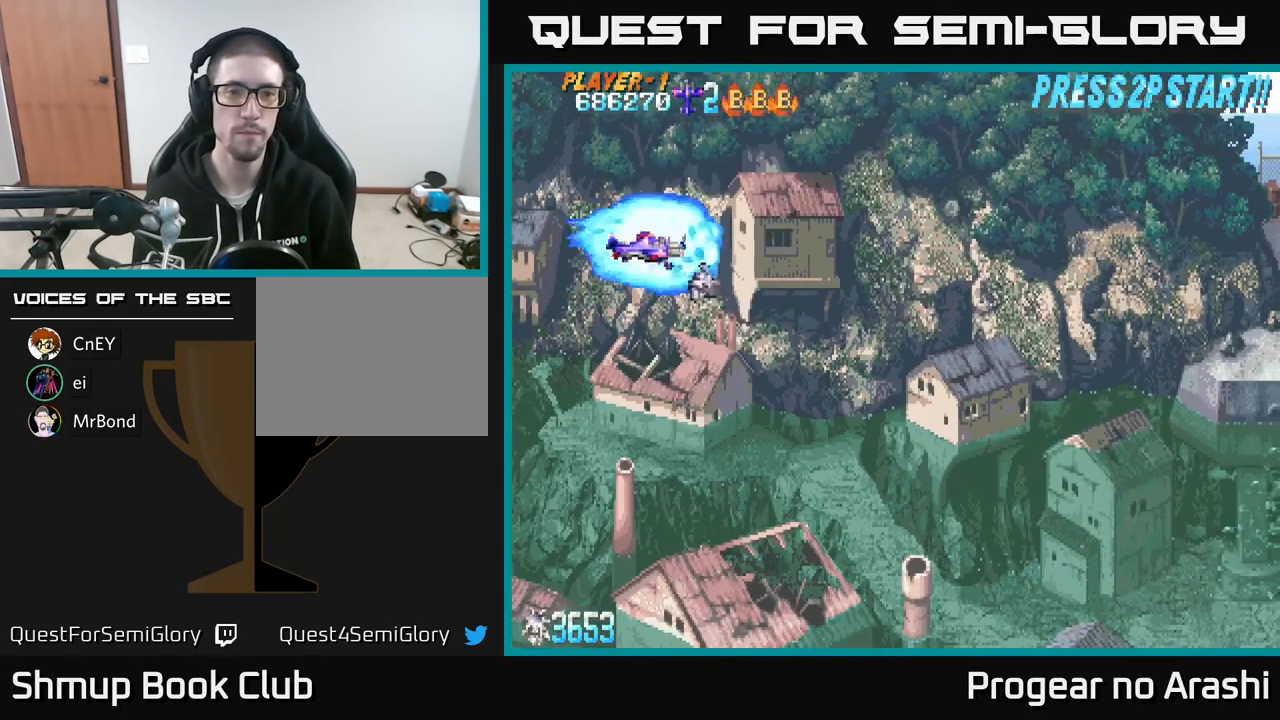
{"buttons": ["DPAD_DOWN", "DPAD_RIGHT"], "left_stick": "center", "events": []}
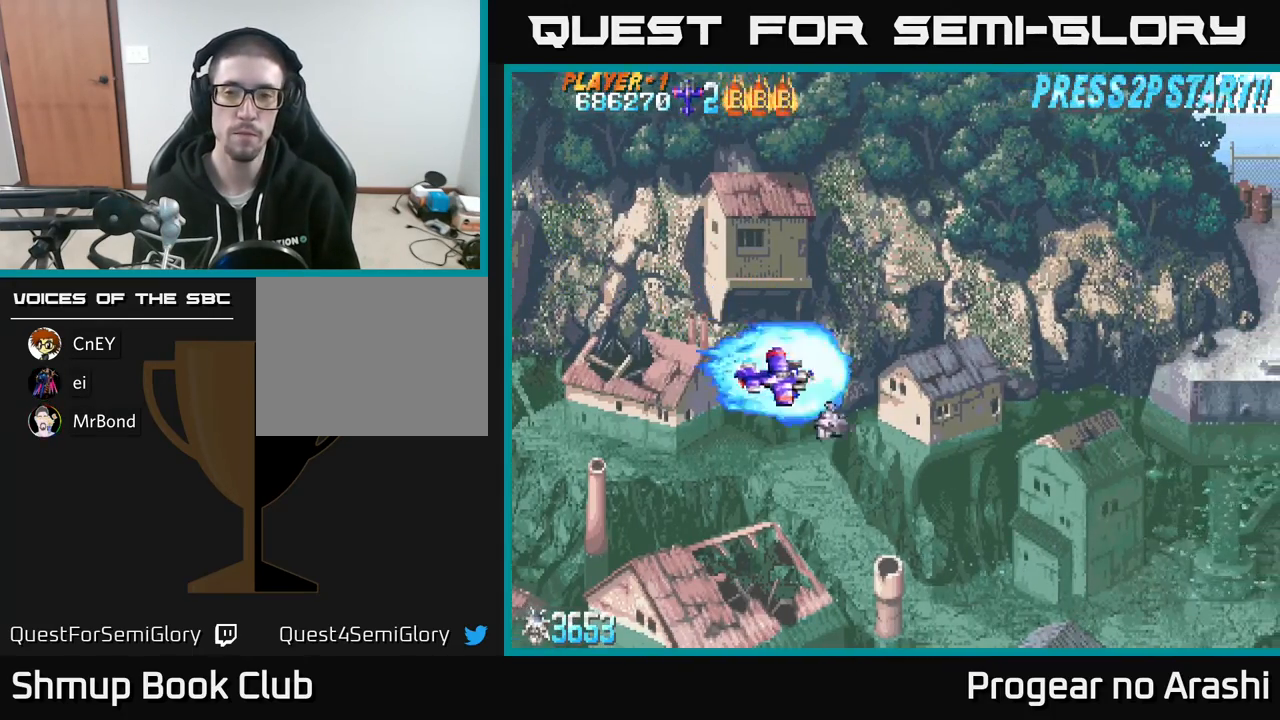
{"buttons": [], "left_stick": "center", "events": [[33, "DPAD_DOWN", "up"], [267, "DPAD_RIGHT", "up"]]}
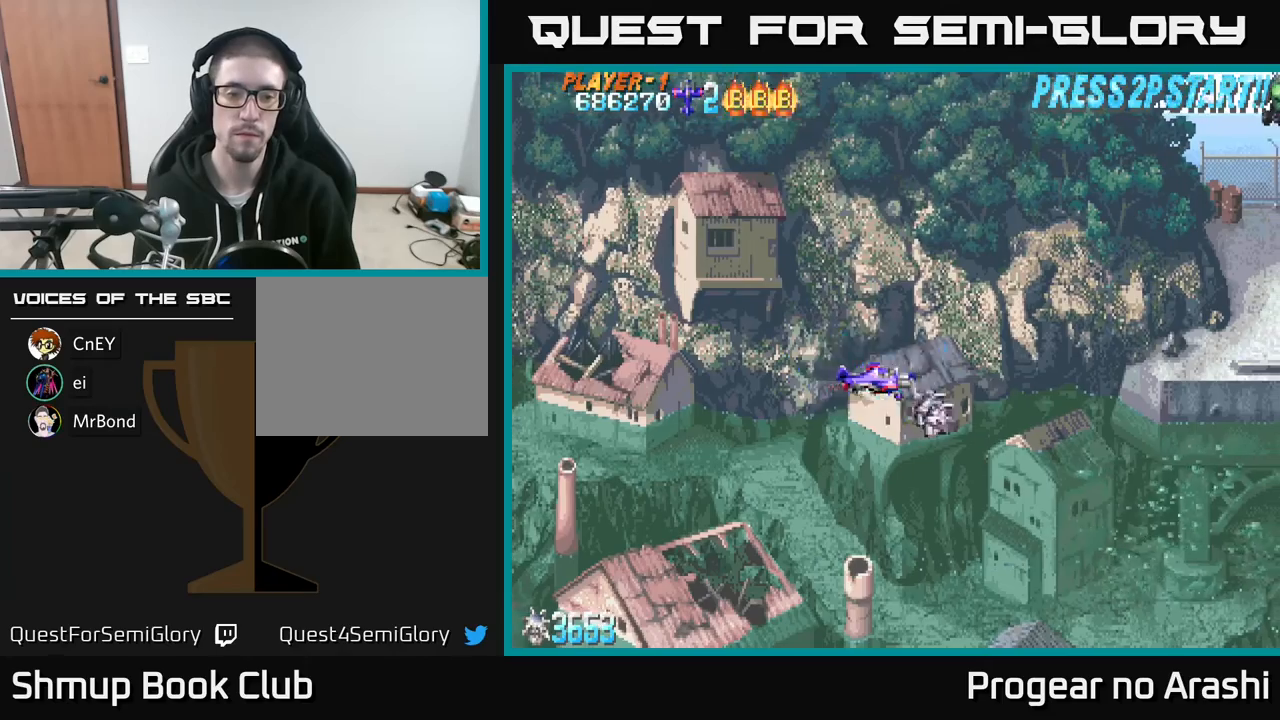
{"buttons": [], "left_stick": "center", "events": []}
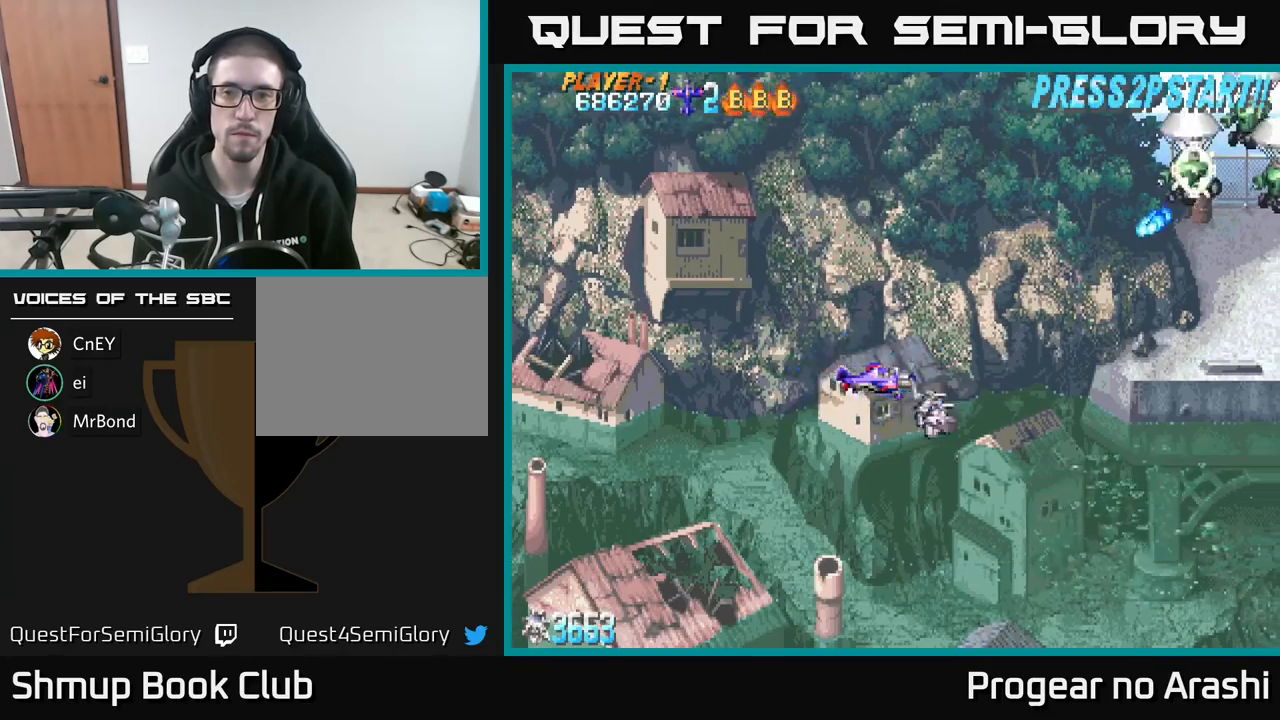
{"buttons": ["X", "DPAD_UP"], "left_stick": "center", "events": [[300, "DPAD_UP", "down"], [467, "X", "down"]]}
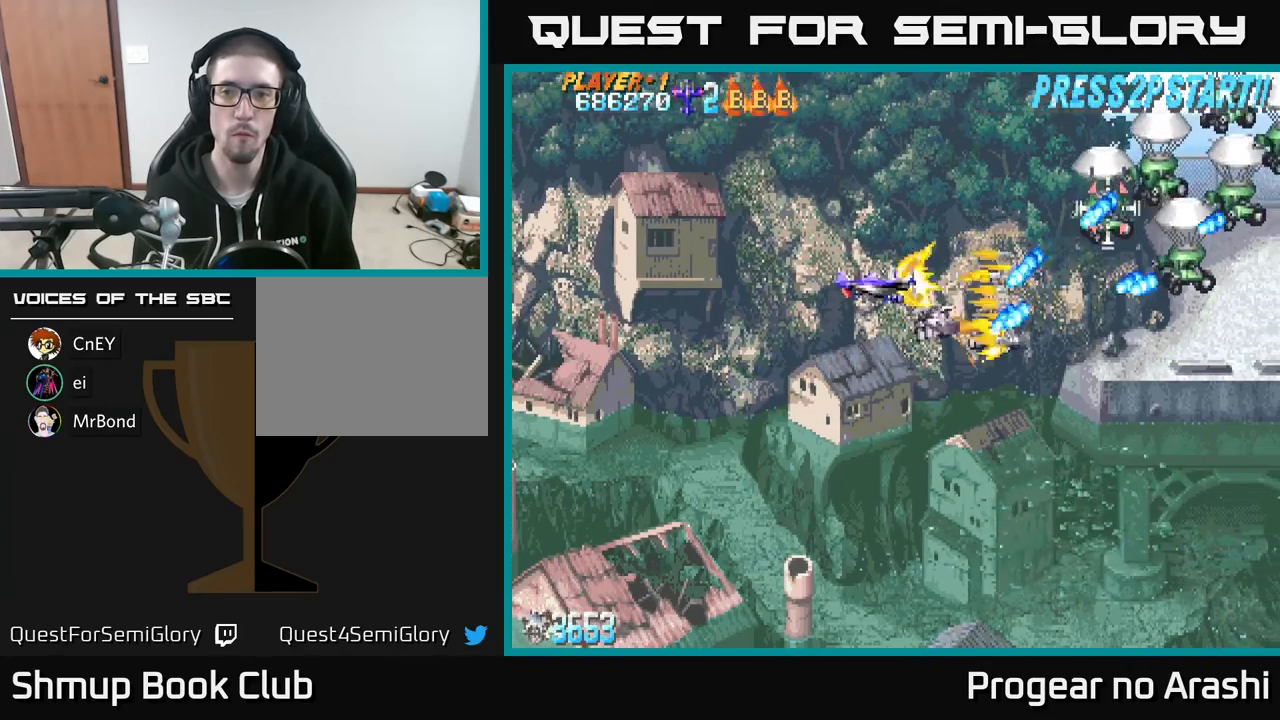
{"buttons": ["X", "DPAD_UP"], "left_stick": "center", "events": []}
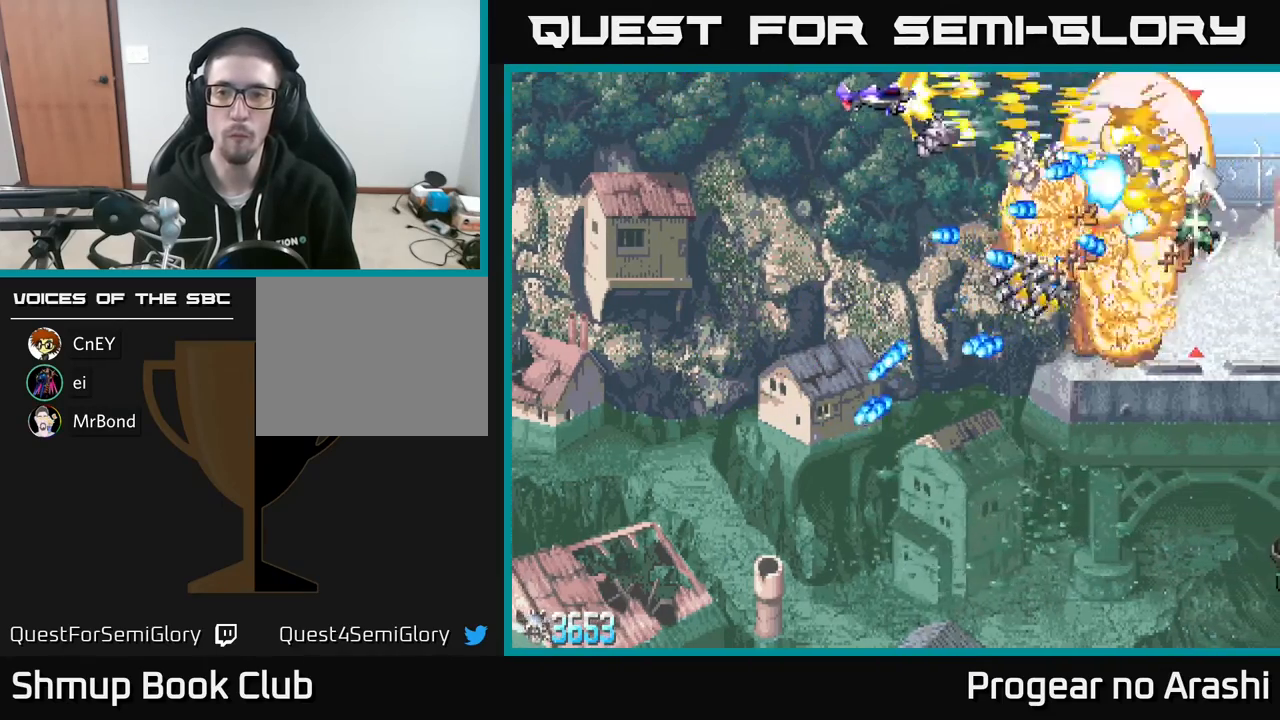
{"buttons": [], "left_stick": "center", "events": [[33, "DPAD_LEFT", "down"], [83, "A", "down"], [100, "DPAD_UP", "up"], [100, "X", "up"], [467, "DPAD_LEFT", "up"], [500, "A", "up"]]}
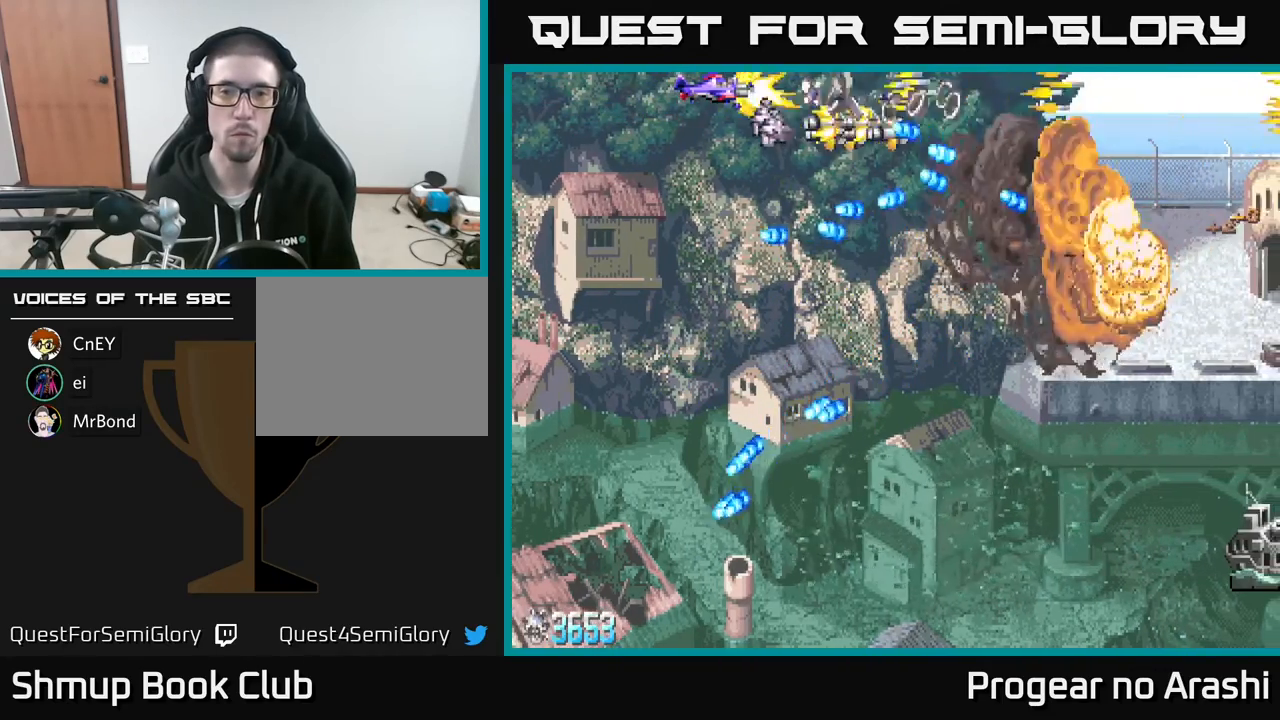
{"buttons": ["DPAD_DOWN"], "left_stick": "center", "events": [[217, "DPAD_DOWN", "down"], [267, "DPAD_LEFT", "down"], [300, "DPAD_LEFT", "up"], [383, "DPAD_DOWN", "up"], [500, "DPAD_DOWN", "down"]]}
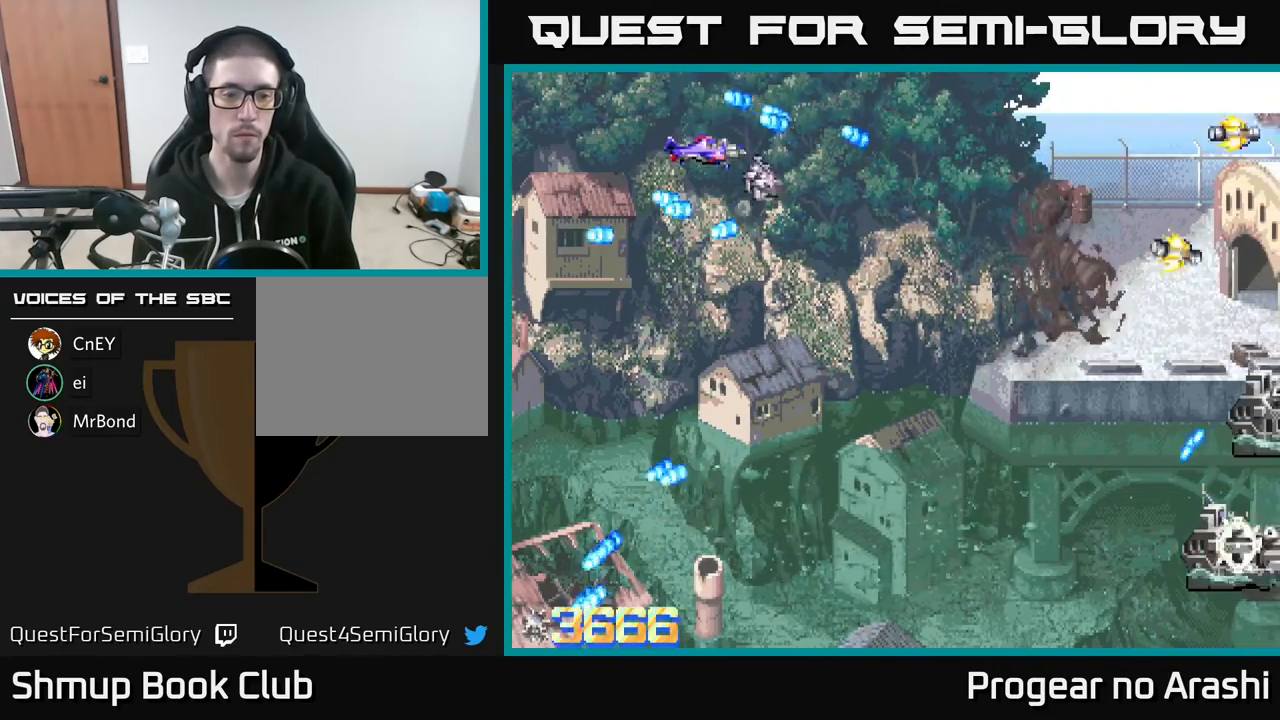
{"buttons": ["DPAD_DOWN"], "left_stick": "center", "events": [[217, "DPAD_RIGHT", "down"], [267, "DPAD_RIGHT", "up"]]}
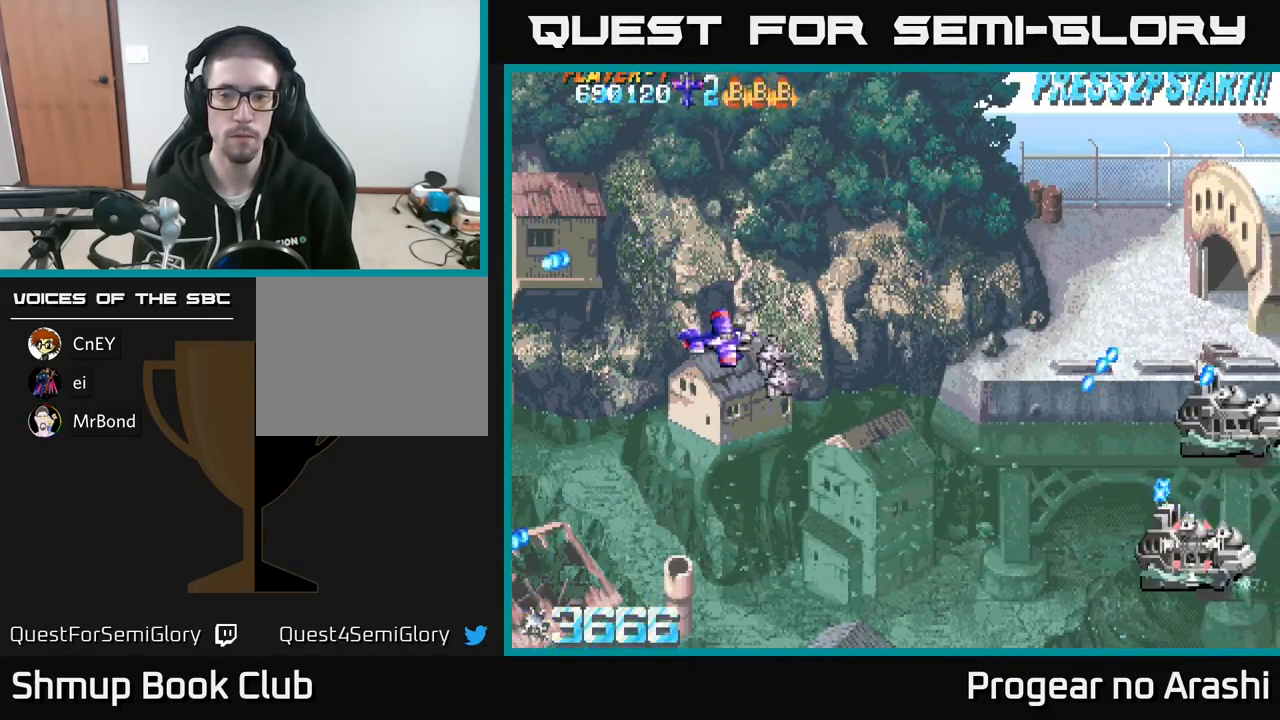
{"buttons": ["DPAD_RIGHT"], "left_stick": "center", "events": [[300, "DPAD_RIGHT", "down"], [483, "DPAD_DOWN", "up"]]}
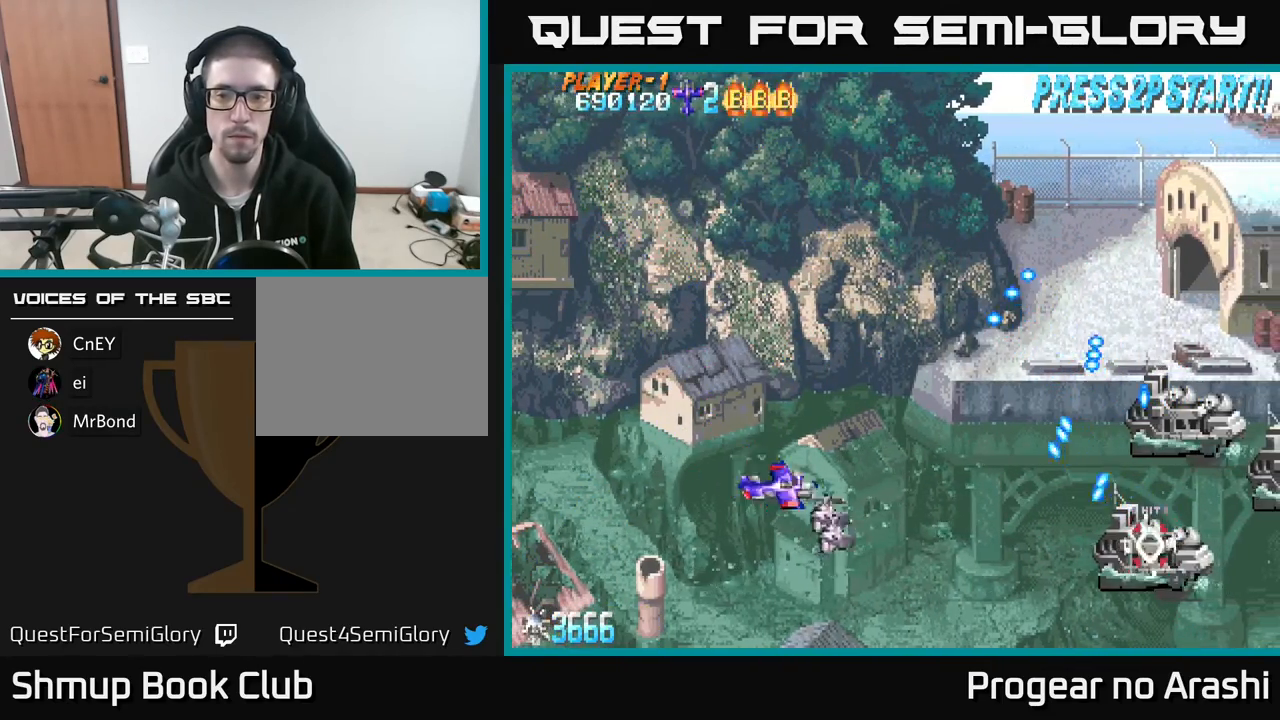
{"buttons": ["X", "DPAD_UP", "DPAD_LEFT"], "left_stick": "center", "events": [[267, "DPAD_RIGHT", "up"], [333, "DPAD_LEFT", "down"], [500, "DPAD_UP", "down"], [500, "X", "down"]]}
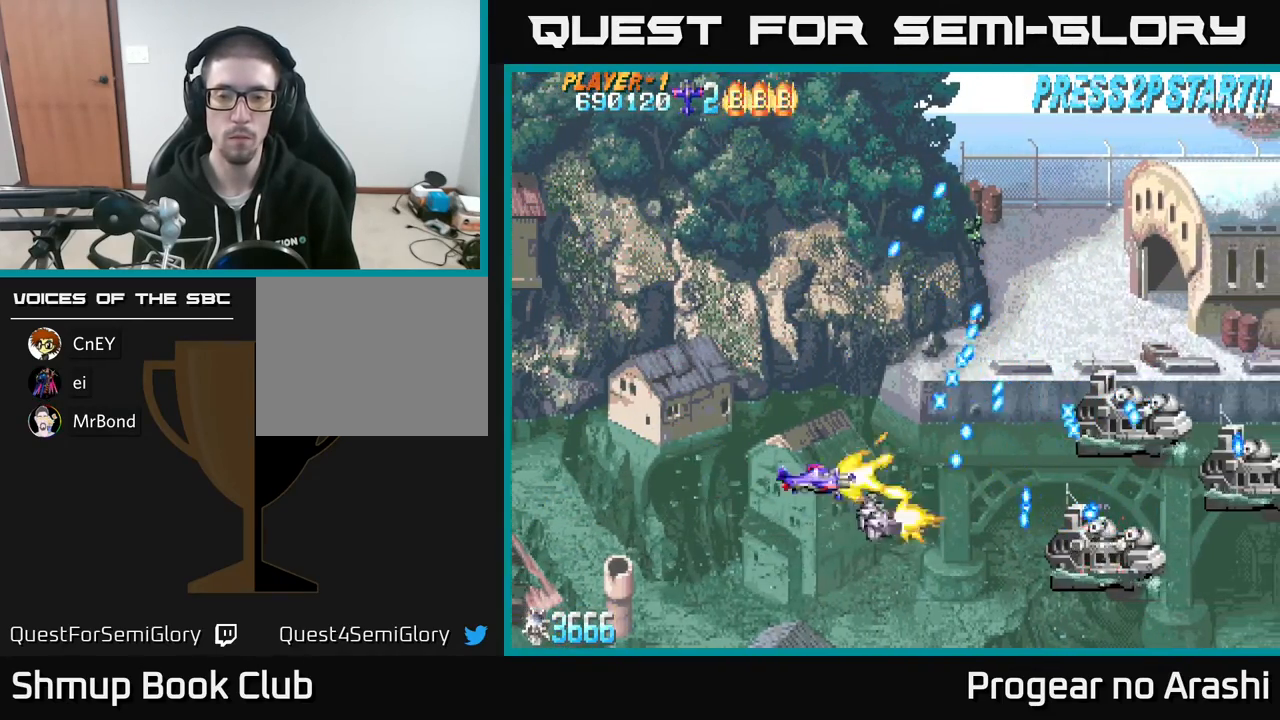
{"buttons": ["X"], "left_stick": "center", "events": [[150, "DPAD_UP", "up"], [267, "DPAD_DOWN", "down"], [333, "DPAD_LEFT", "up"], [500, "DPAD_DOWN", "up"]]}
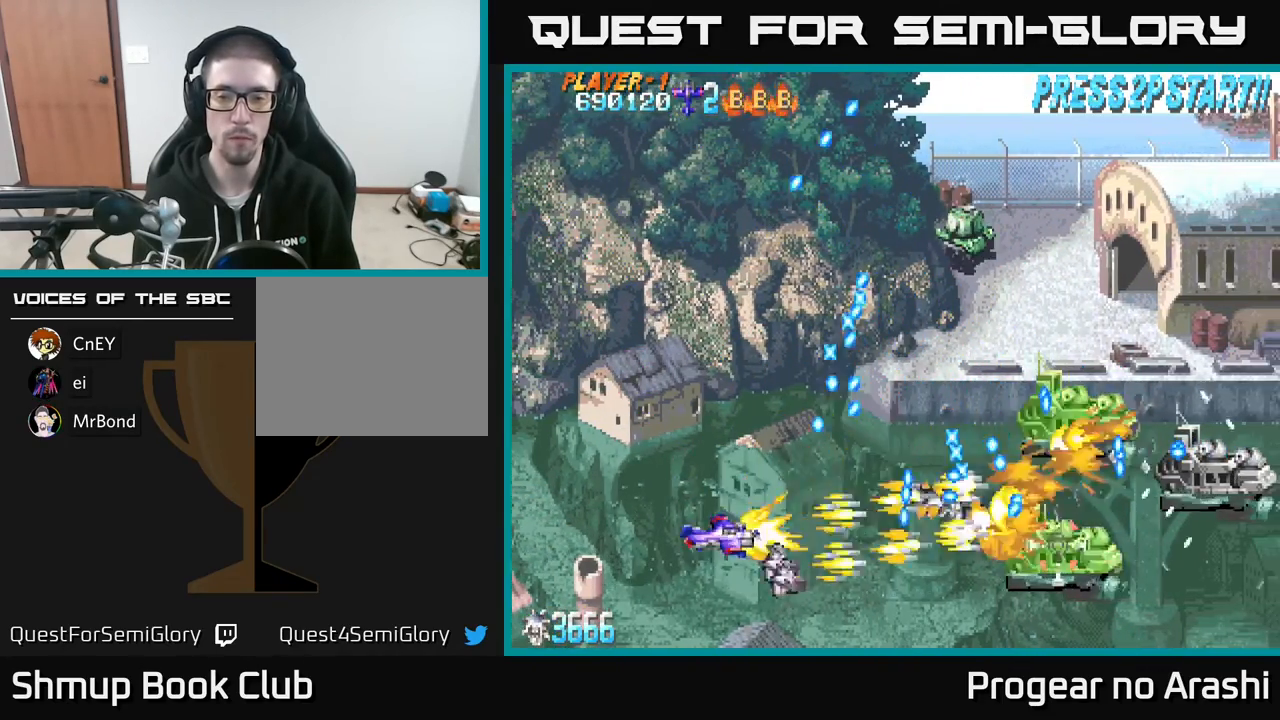
{"buttons": ["X", "DPAD_DOWN", "DPAD_RIGHT"], "left_stick": "center", "events": [[17, "DPAD_LEFT", "down"], [33, "DPAD_UP", "down"], [133, "DPAD_LEFT", "up"], [183, "DPAD_UP", "up"], [233, "DPAD_DOWN", "down"], [433, "DPAD_RIGHT", "down"]]}
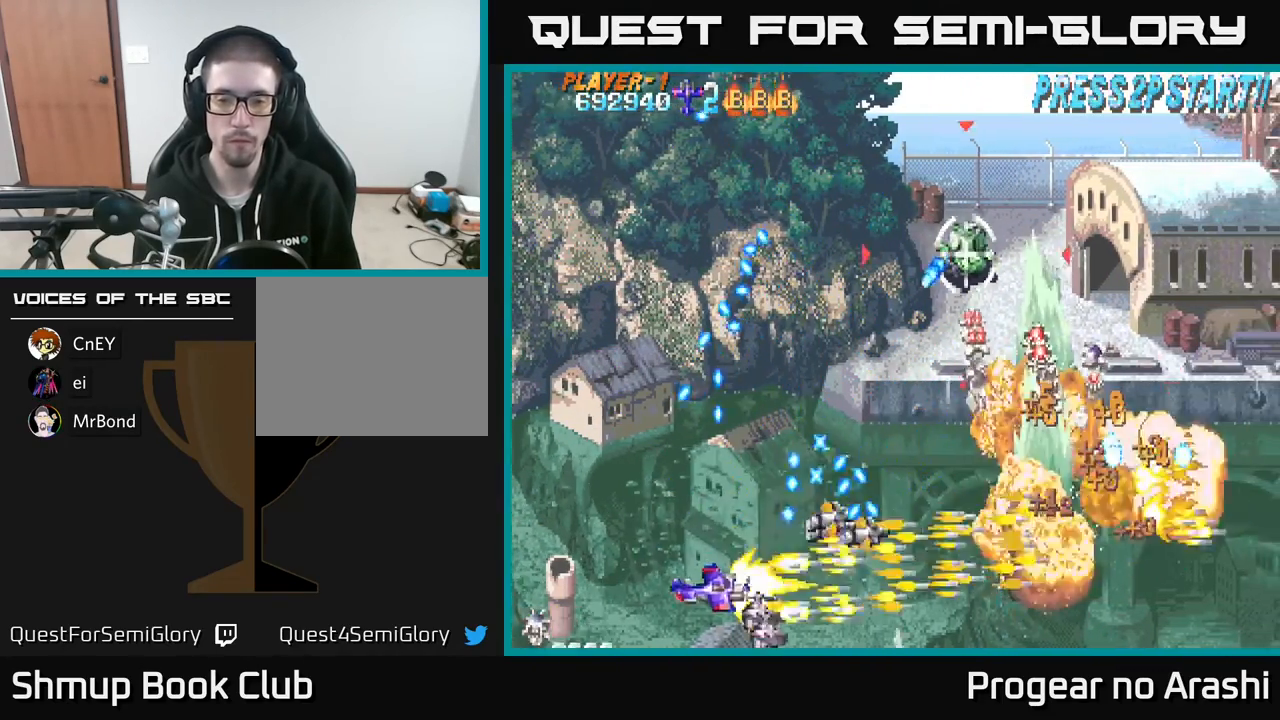
{"buttons": ["DPAD_RIGHT"], "left_stick": "center", "events": [[33, "DPAD_DOWN", "up"], [83, "X", "up"]]}
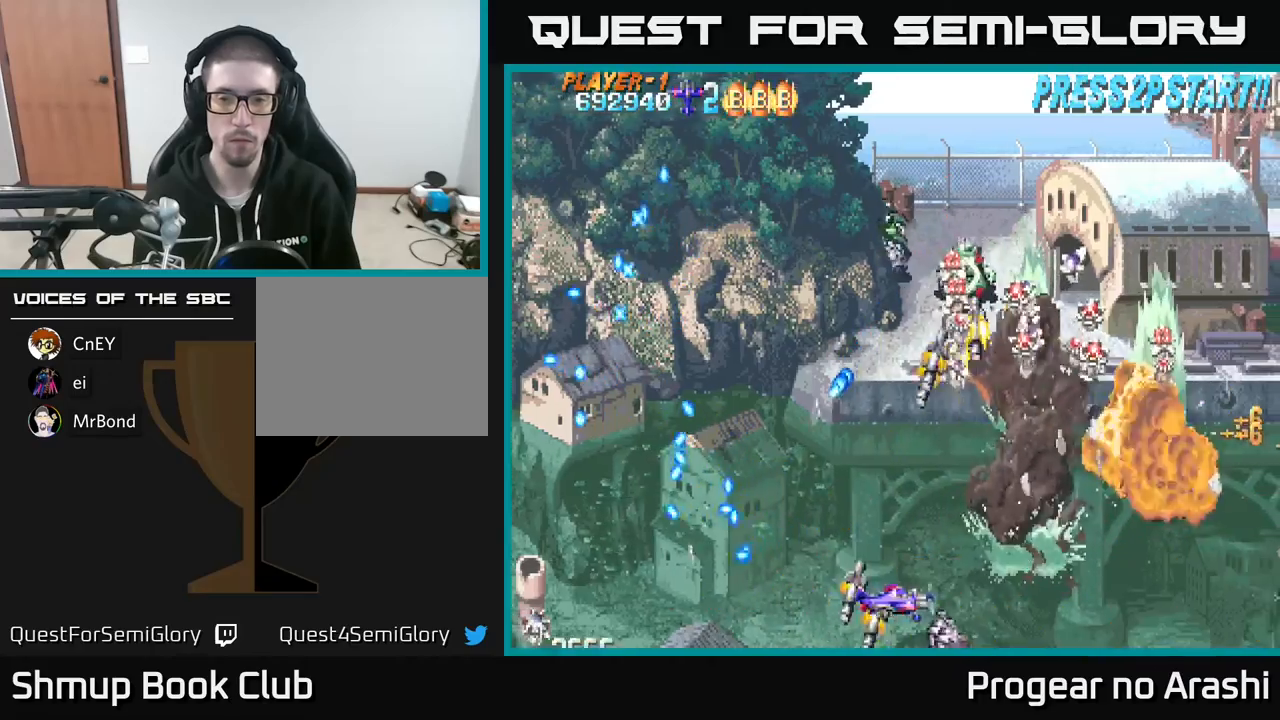
{"buttons": ["DPAD_UP"], "left_stick": "center"}
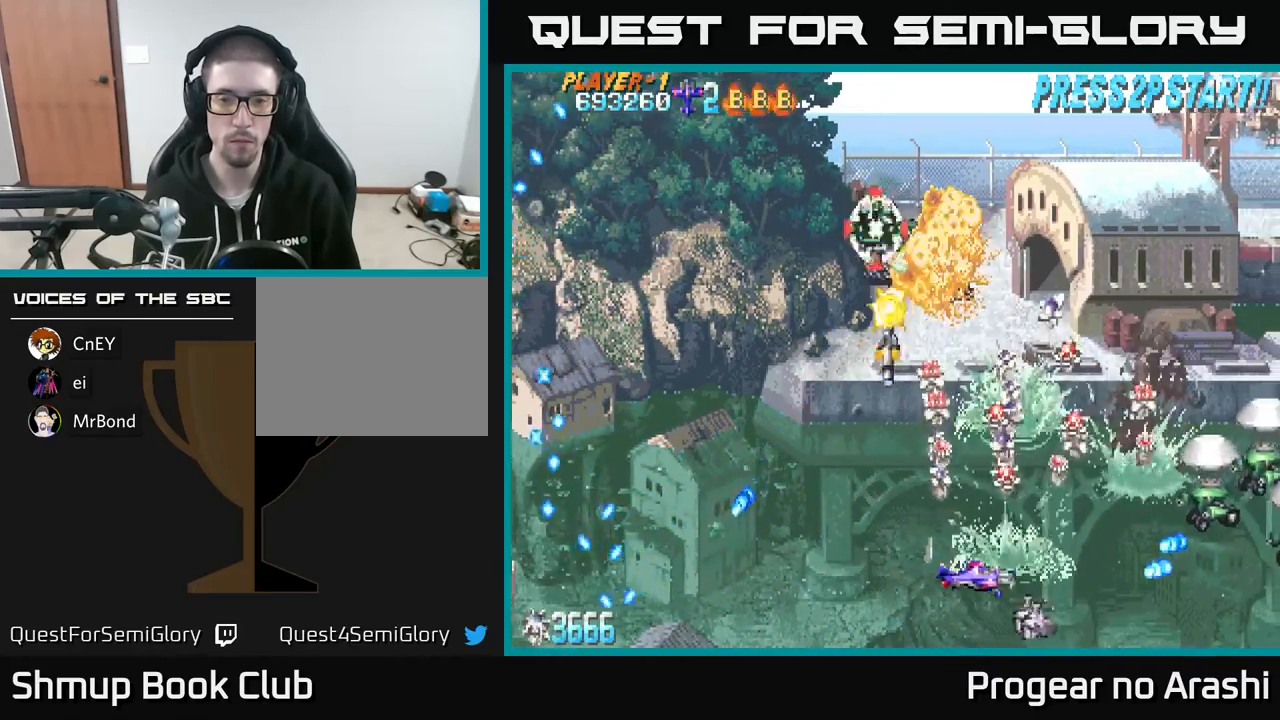
{"buttons": ["A", "DPAD_LEFT"], "left_stick": "center", "events": [[50, "DPAD_LEFT", "down"], [167, "DPAD_LEFT", "up"], [200, "A", "down"], [200, "DPAD_RIGHT", "down"], [300, "DPAD_RIGHT", "up"], [350, "DPAD_LEFT", "down"], [400, "DPAD_UP", "up"]]}
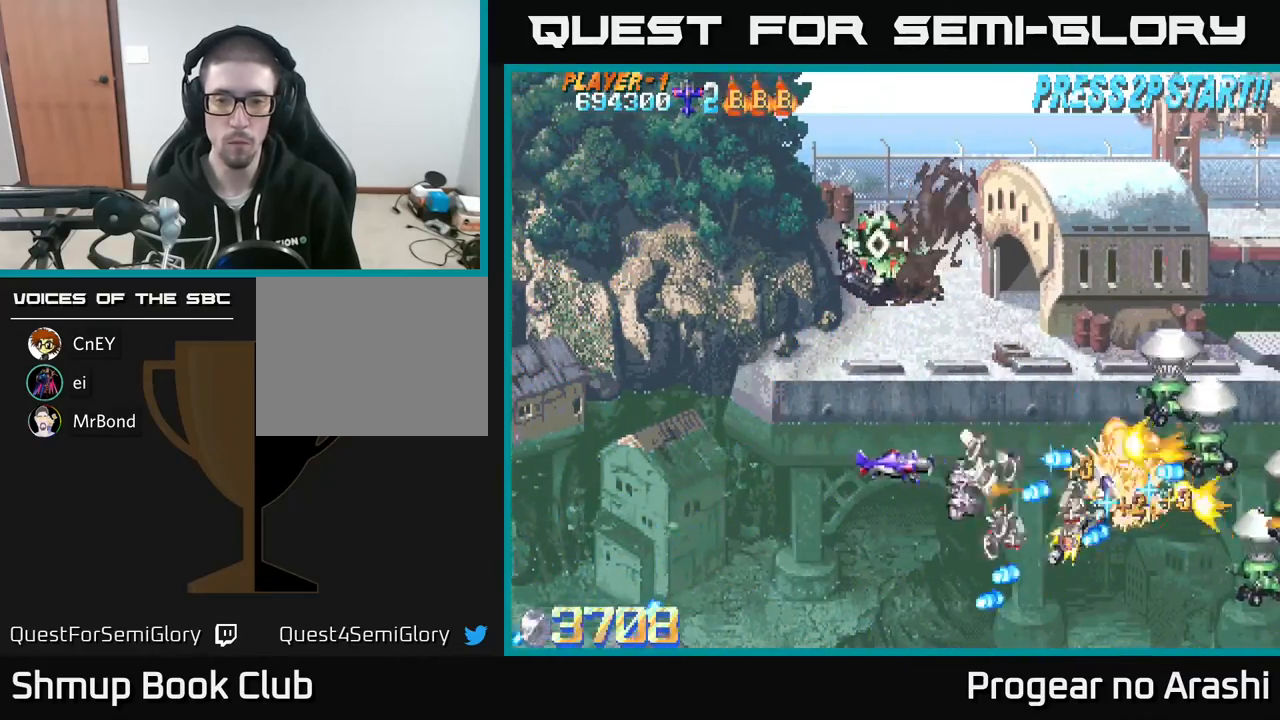
{"buttons": ["A", "DPAD_UP", "DPAD_LEFT"], "left_stick": "center", "events": [[17, "DPAD_UP", "down"]]}
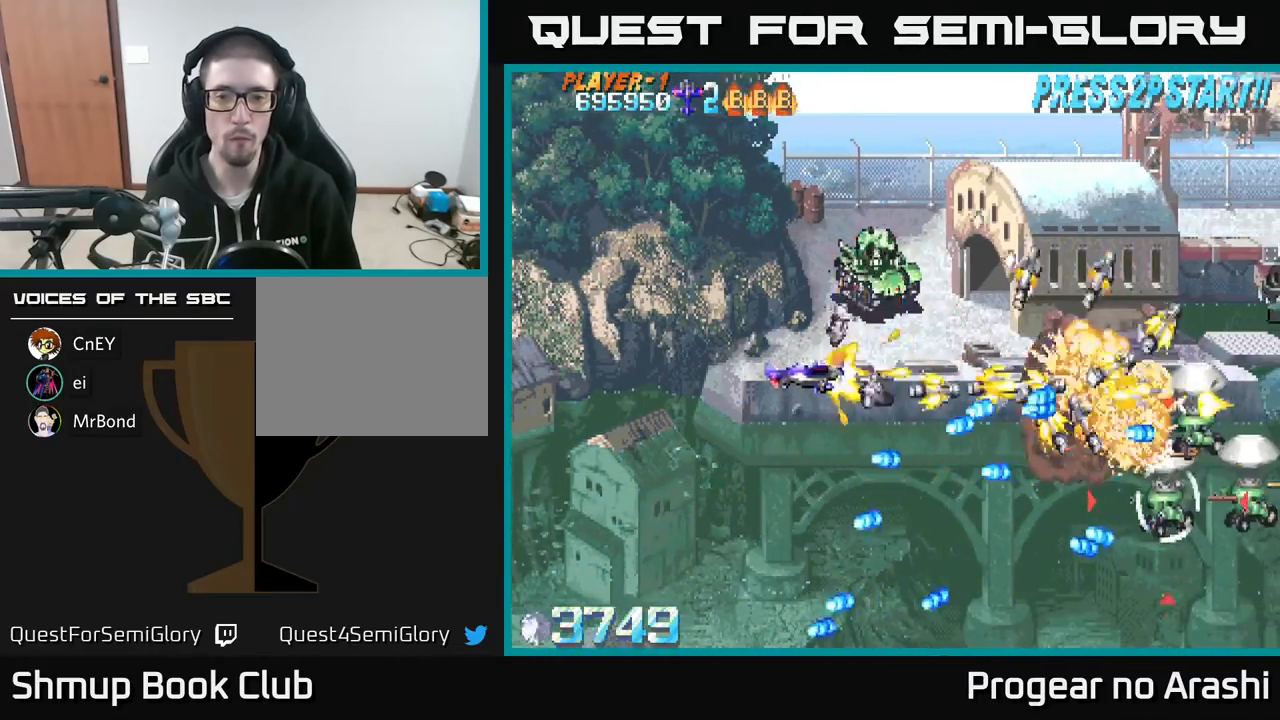
{"buttons": ["A", "DPAD_UP", "DPAD_LEFT"], "left_stick": "center", "events": [[150, "DPAD_UP", "up"], [183, "DPAD_DOWN", "down"], [200, "DPAD_LEFT", "up"], [283, "DPAD_DOWN", "up"], [283, "DPAD_LEFT", "down"], [467, "DPAD_UP", "down"]]}
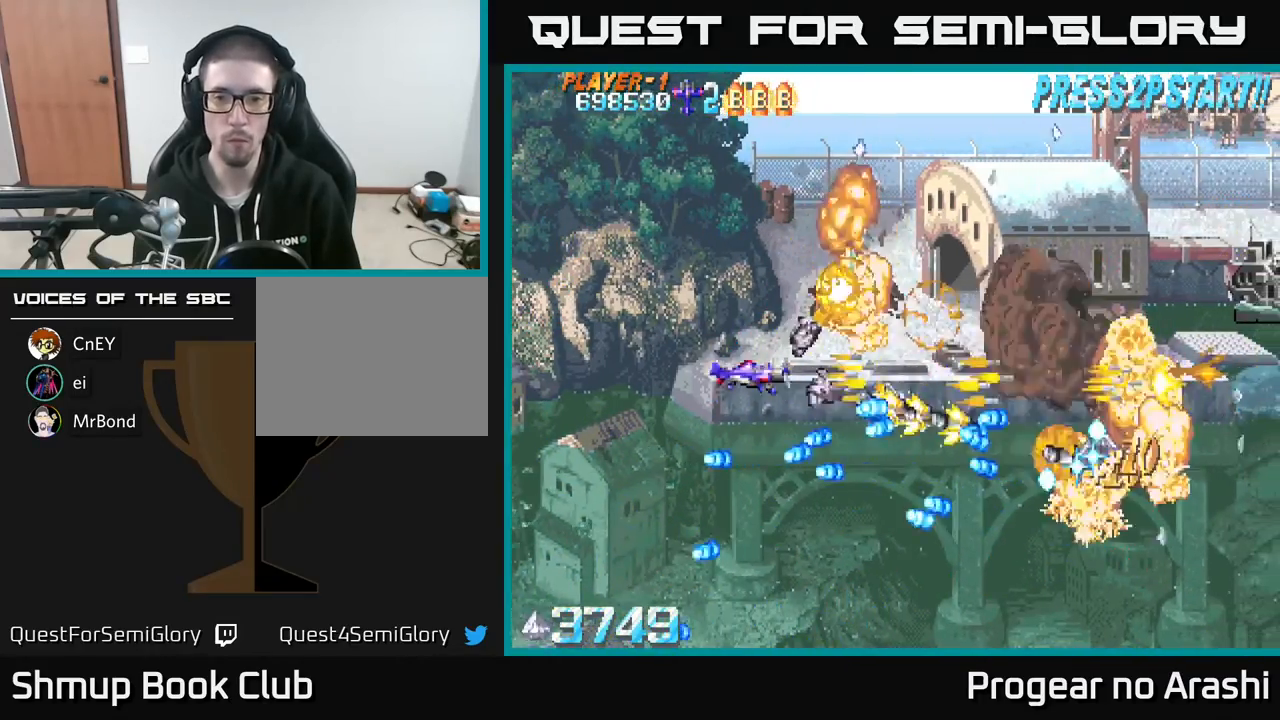
{"buttons": ["X", "DPAD_UP"], "left_stick": "center", "events": [[333, "X", "down"], [400, "A", "up"], [433, "DPAD_LEFT", "up"]]}
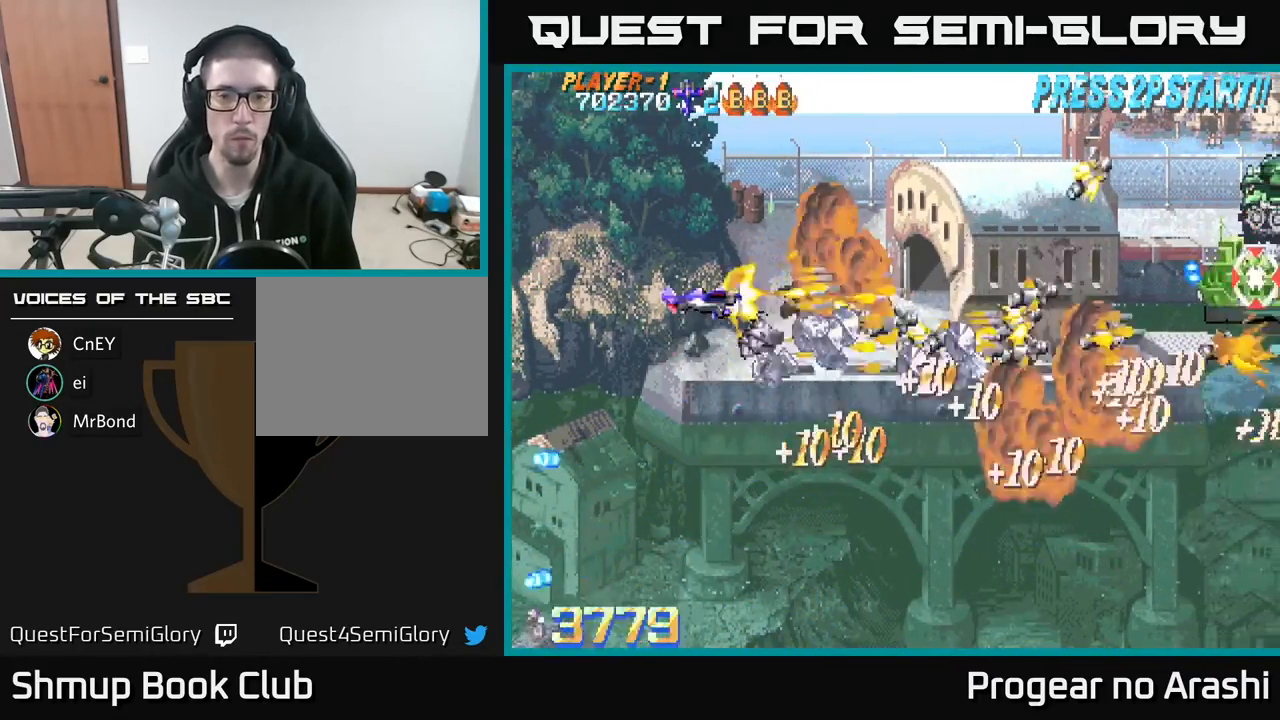
{"buttons": ["DPAD_DOWN"], "left_stick": "center", "events": [[17, "DPAD_RIGHT", "down"], [133, "DPAD_RIGHT", "up"], [200, "DPAD_UP", "up"], [267, "DPAD_DOWN", "down"], [300, "DPAD_RIGHT", "down"], [367, "X", "up"], [467, "DPAD_RIGHT", "up"]]}
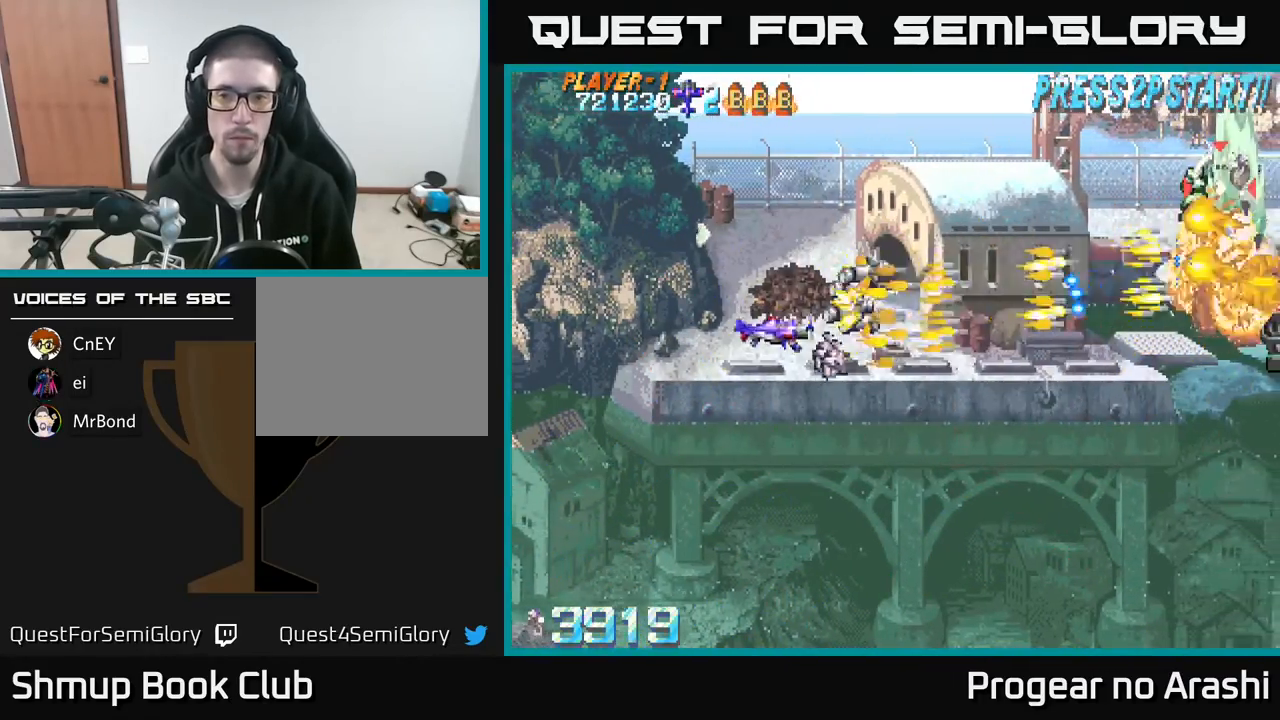
{"buttons": ["DPAD_RIGHT"], "left_stick": "center", "events": [[83, "DPAD_RIGHT", "down"], [367, "DPAD_DOWN", "up"]]}
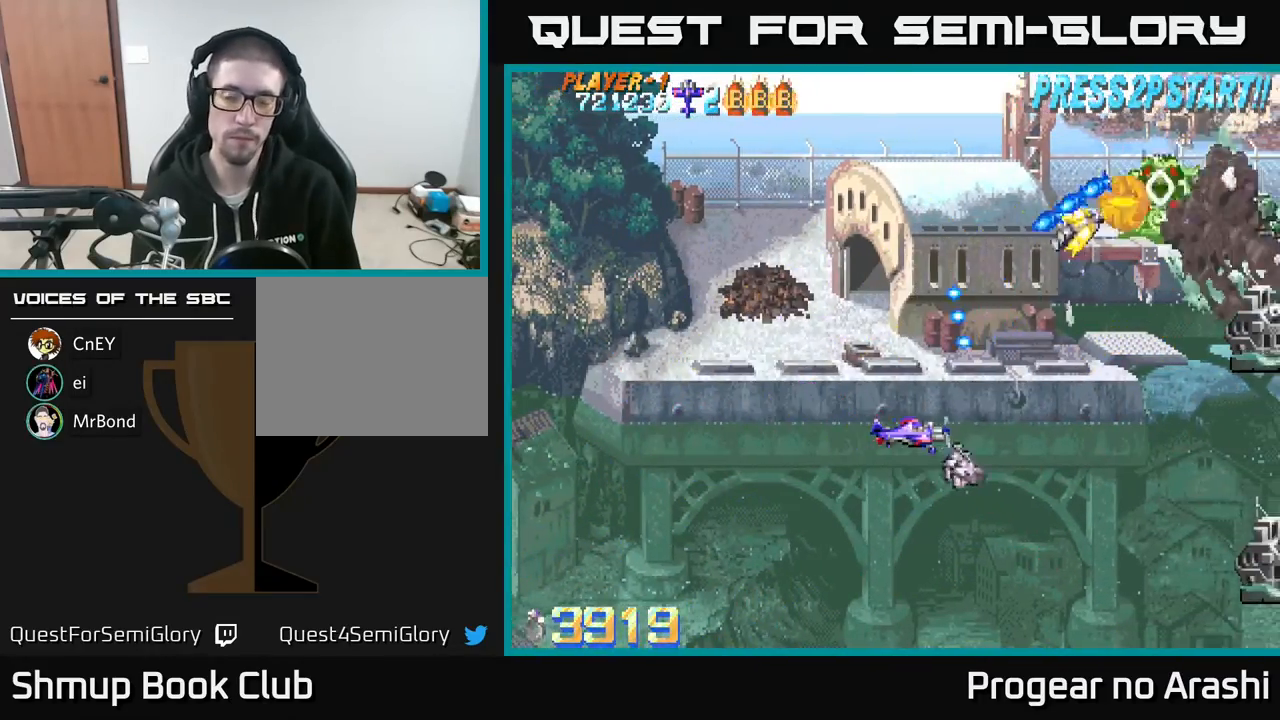
{"buttons": ["DPAD_UP", "DPAD_LEFT"], "left_stick": "center", "events": [[417, "DPAD_RIGHT", "up"], [467, "DPAD_LEFT", "down"], [467, "DPAD_UP", "down"]]}
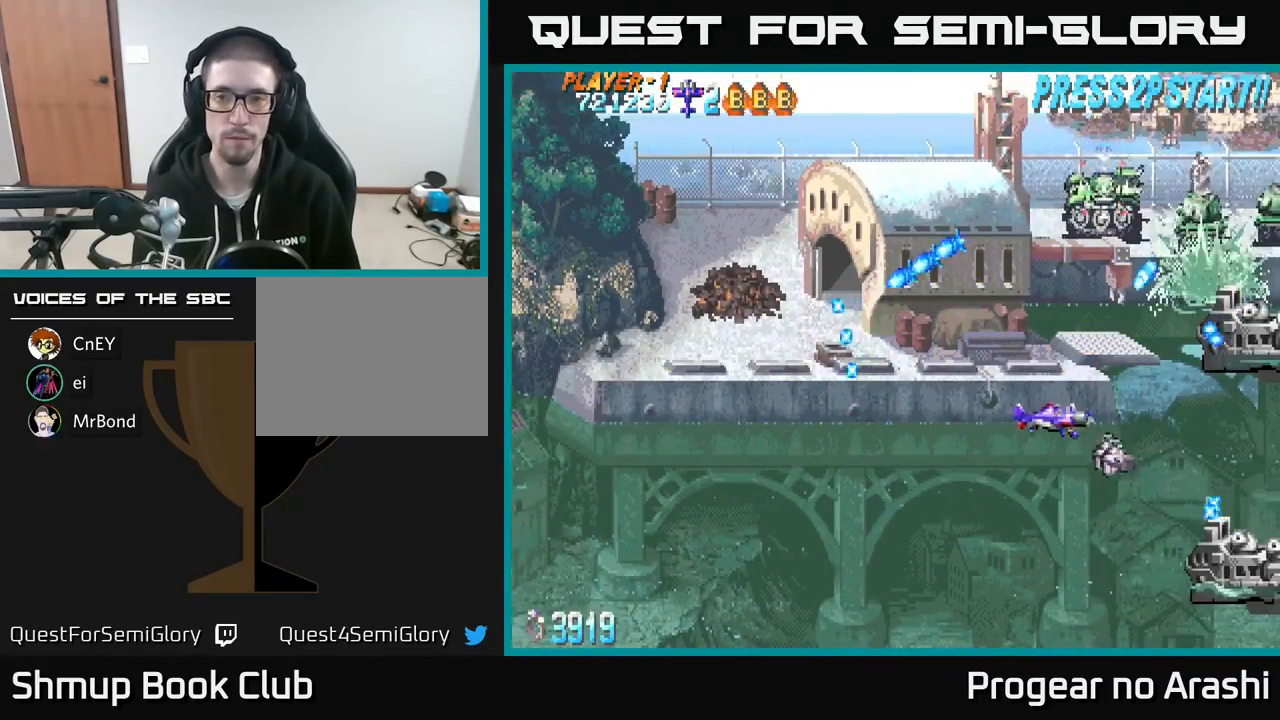
{"buttons": ["X", "DPAD_UP"], "left_stick": "center", "events": [[250, "X", "down"], [400, "DPAD_LEFT", "up"]]}
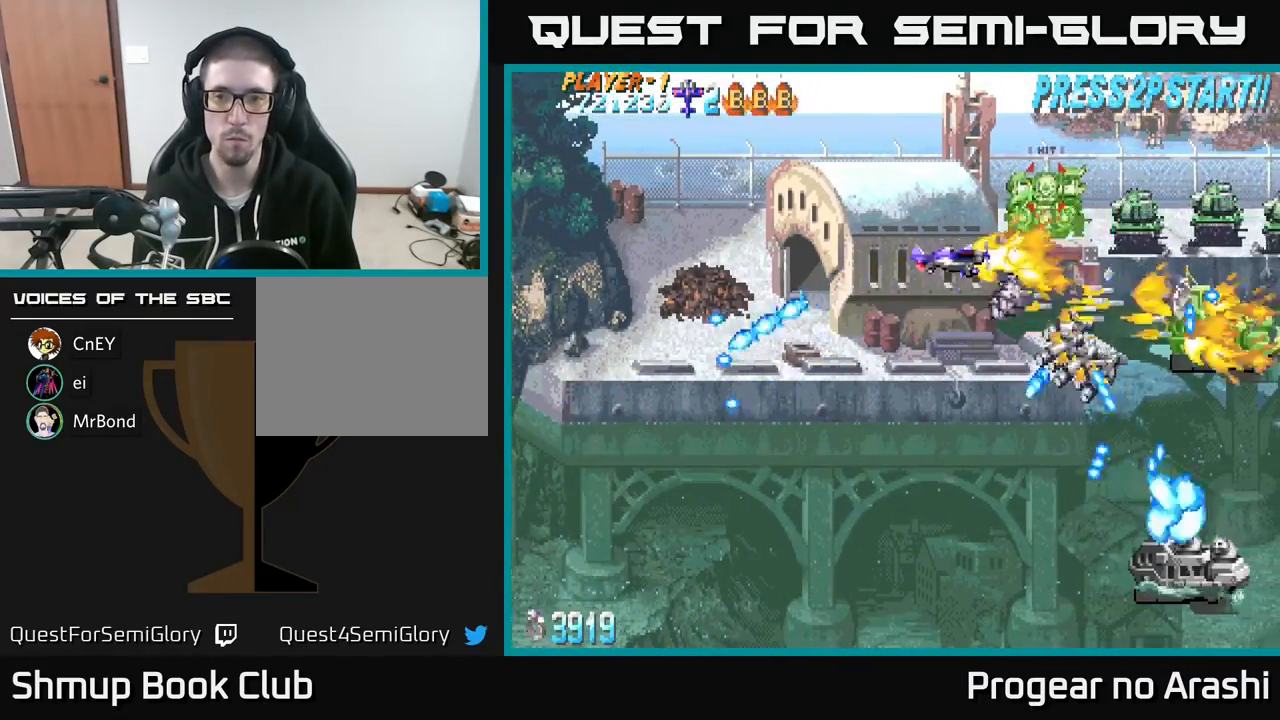
{"buttons": ["X", "DPAD_DOWN", "DPAD_LEFT"], "left_stick": "center", "events": [[33, "DPAD_LEFT", "down"], [150, "DPAD_LEFT", "up"], [283, "DPAD_UP", "up"], [300, "DPAD_DOWN", "down"], [433, "DPAD_LEFT", "down"]]}
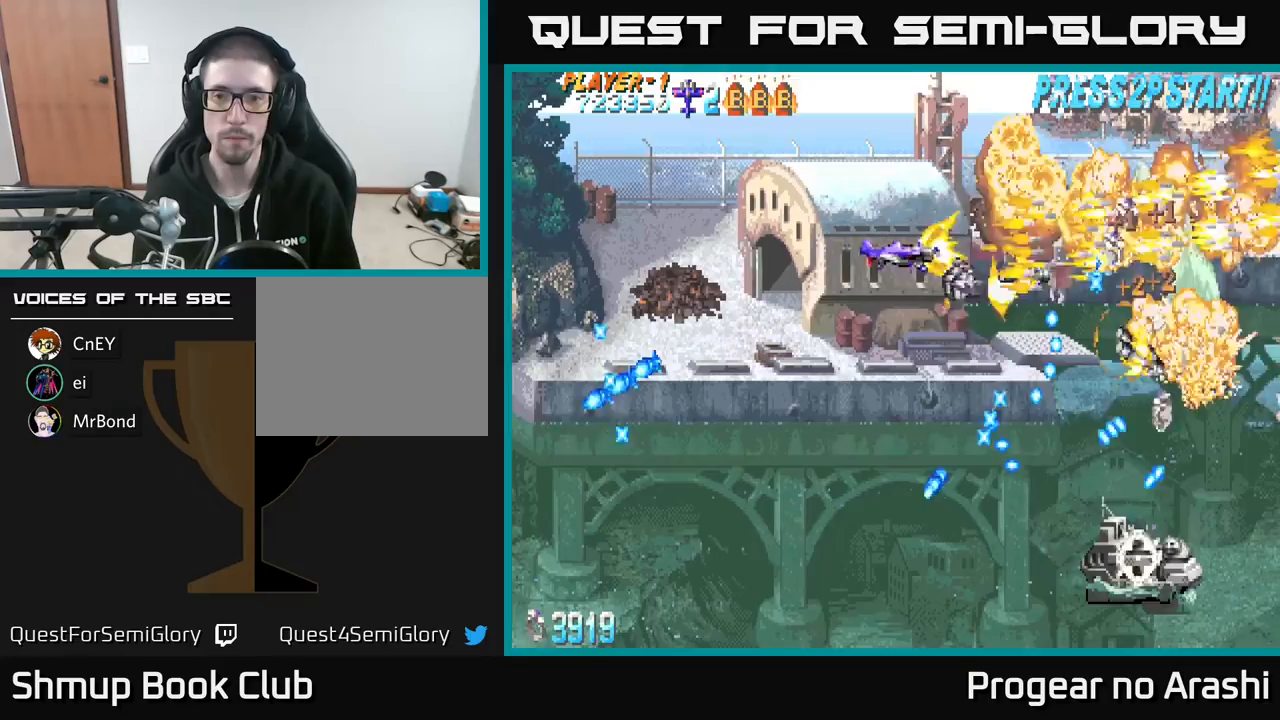
{"buttons": ["X", "DPAD_DOWN", "DPAD_LEFT"], "left_stick": "center", "events": [[283, "X", "up"], [483, "X", "down"]]}
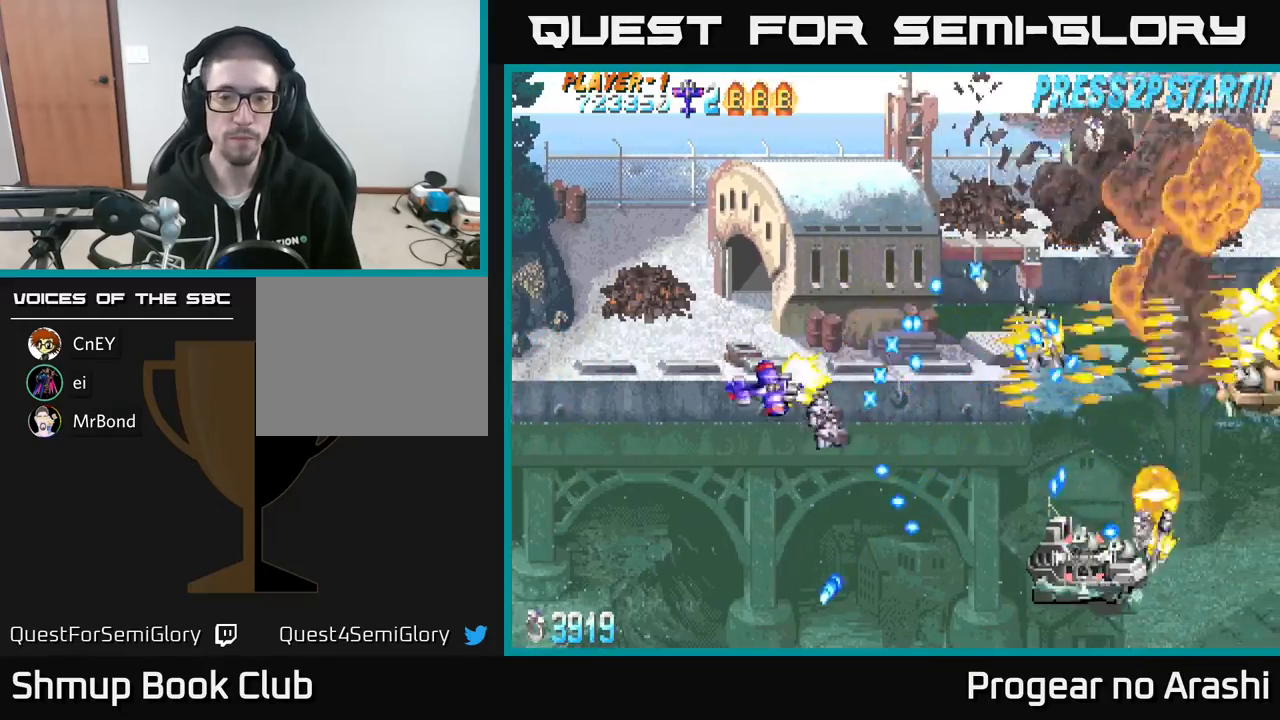
{"buttons": ["X", "DPAD_LEFT"], "left_stick": "center", "events": [[100, "DPAD_LEFT", "up"], [217, "DPAD_LEFT", "down"], [267, "DPAD_DOWN", "up"], [333, "DPAD_DOWN", "down"], [500, "DPAD_DOWN", "up"]]}
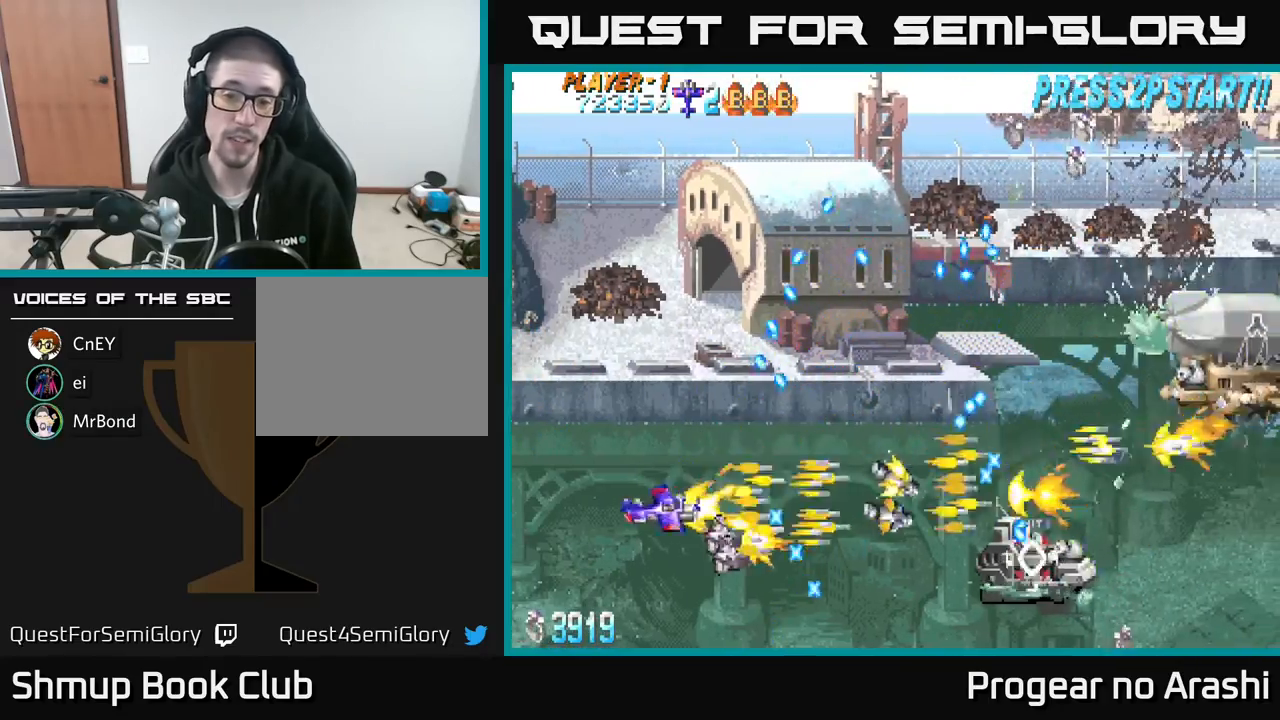
{"buttons": ["A", "DPAD_RIGHT"], "left_stick": "center", "events": [[150, "DPAD_LEFT", "up"], [217, "DPAD_RIGHT", "down"], [250, "A", "down"], [283, "X", "up"], [400, "DPAD_DOWN", "down"], [500, "DPAD_DOWN", "up"]]}
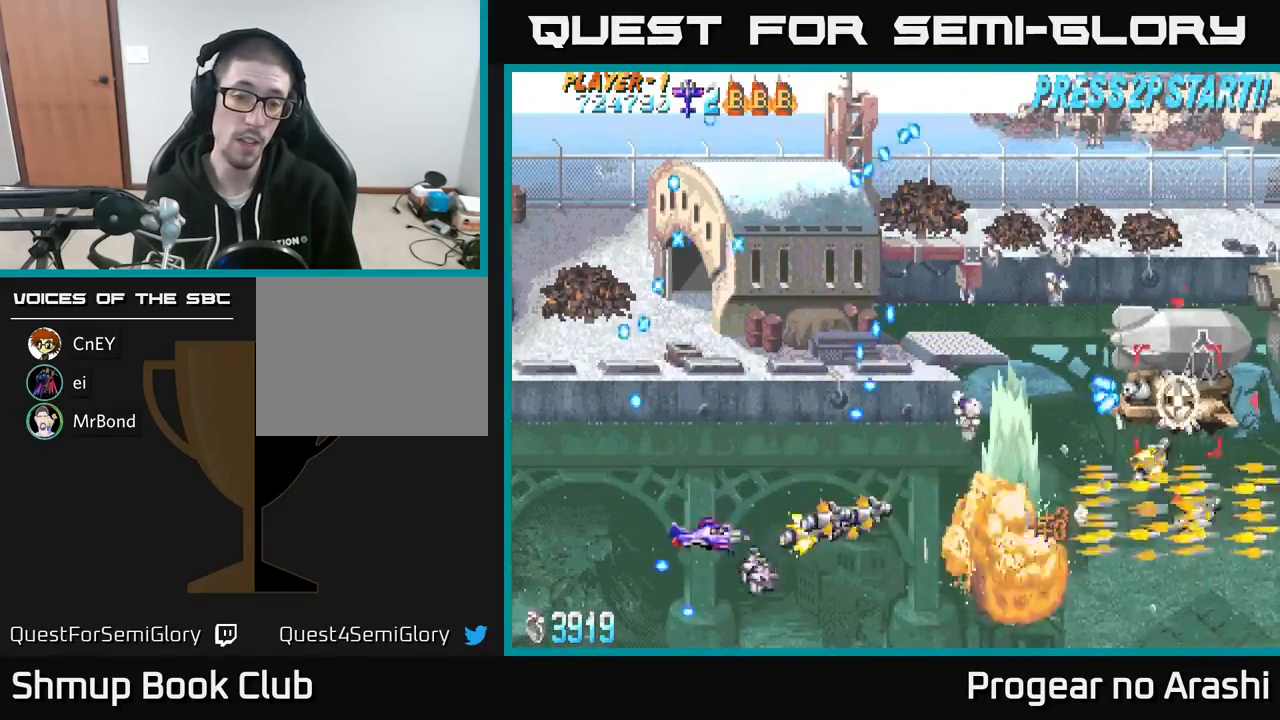
{"buttons": ["X", "DPAD_UP"], "left_stick": "center", "events": [[383, "DPAD_UP", "down"], [400, "X", "down"], [450, "A", "up"], [450, "DPAD_RIGHT", "up"]]}
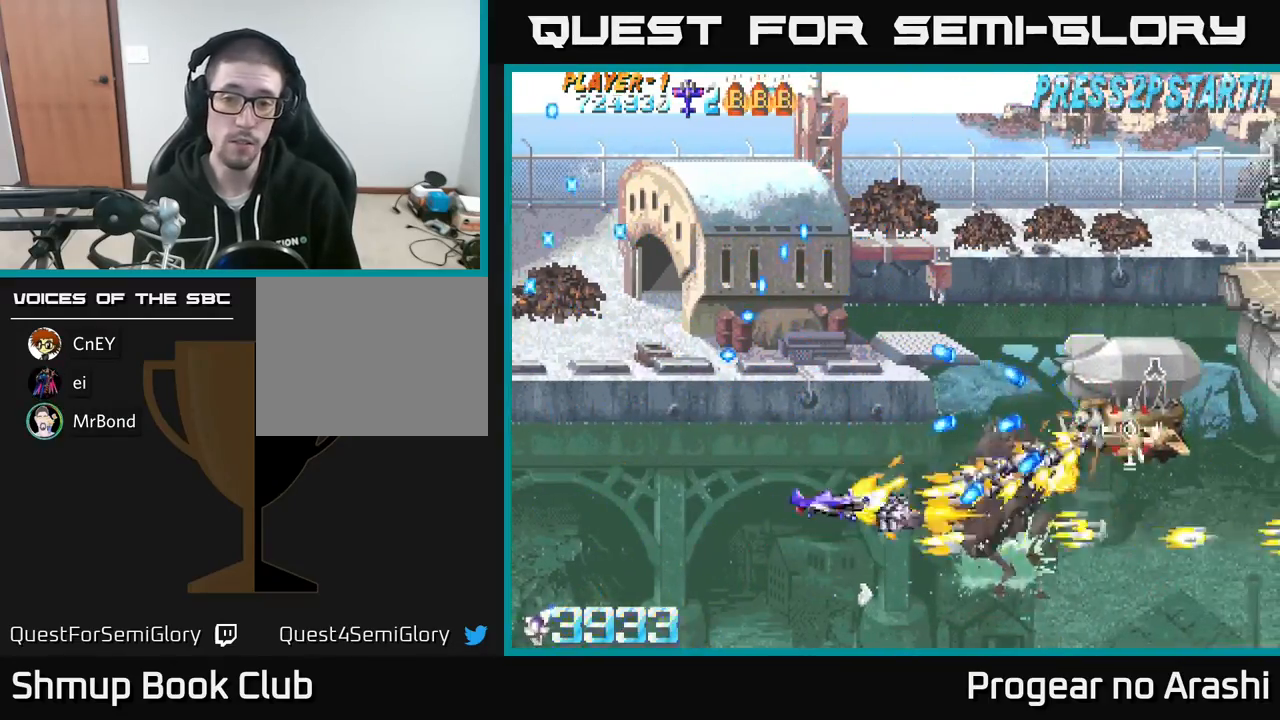
{"buttons": ["DPAD_RIGHT"], "left_stick": "center", "events": [[33, "DPAD_LEFT", "down"], [383, "DPAD_LEFT", "up"], [400, "DPAD_UP", "up"], [417, "DPAD_RIGHT", "down"], [467, "X", "up"]]}